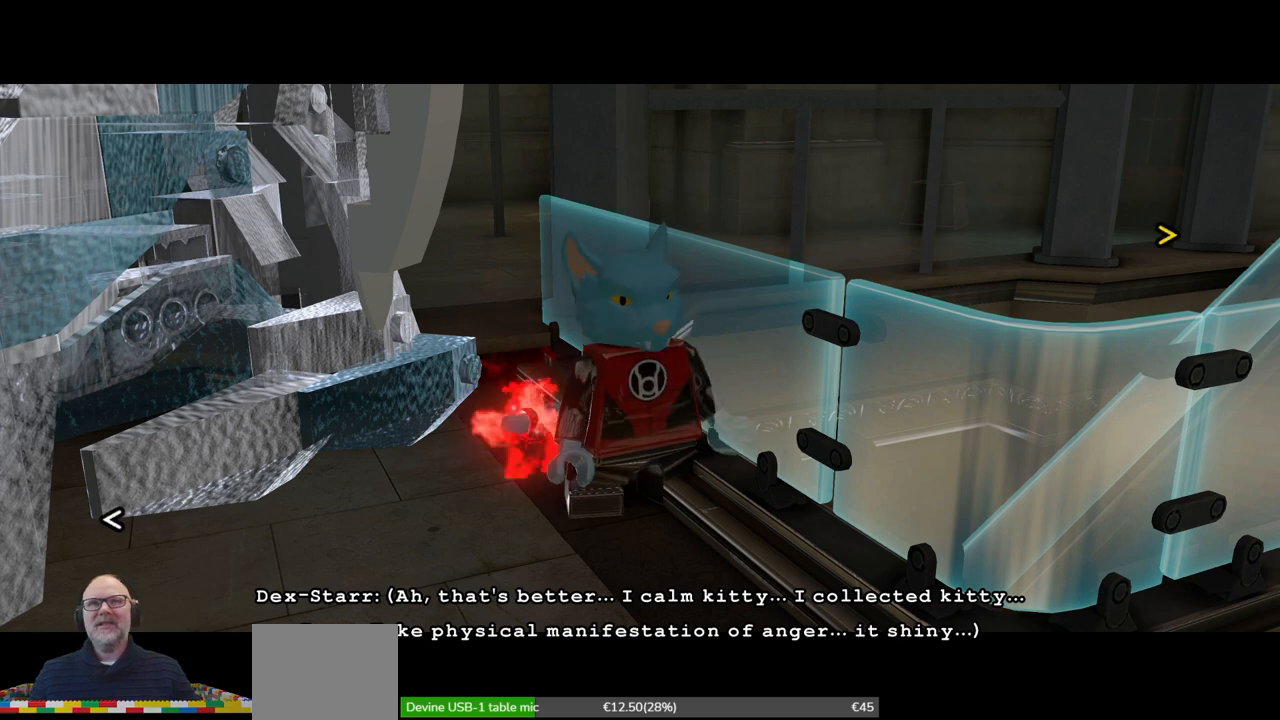
Gameplay with a controller (Xbox layout); each line is a JSON object with the inputs held at the frame after it (dt_ms = milliseconds from this image to that frame). "events" lists button and stick changes between this image and that frame as [ms after this image, input, new state], when the widget could be followed in between. Not read: L2 R2 right_stick.
{"dt_ms": 500, "buttons": [], "left_stick": "left", "events": [[467, "left_stick", "left"]]}
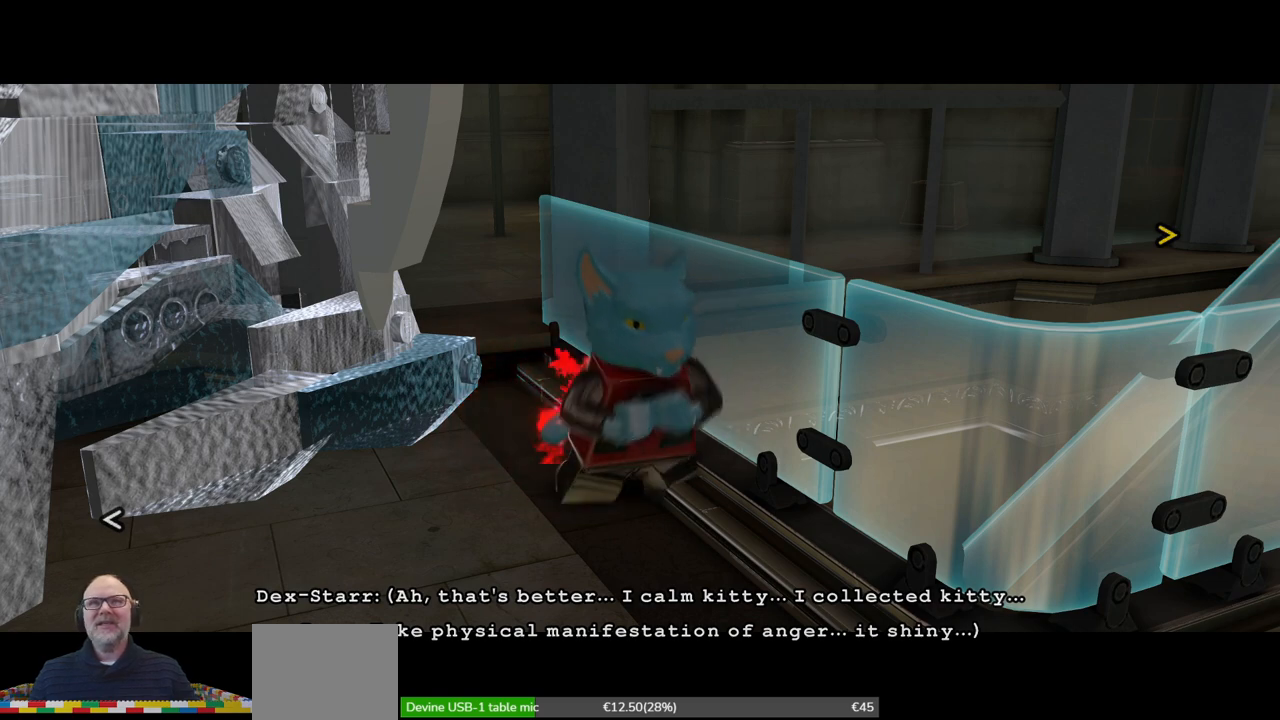
{"dt_ms": 500, "buttons": [], "left_stick": "center", "events": [[67, "left_stick", "down-left"], [267, "left_stick", "center"]]}
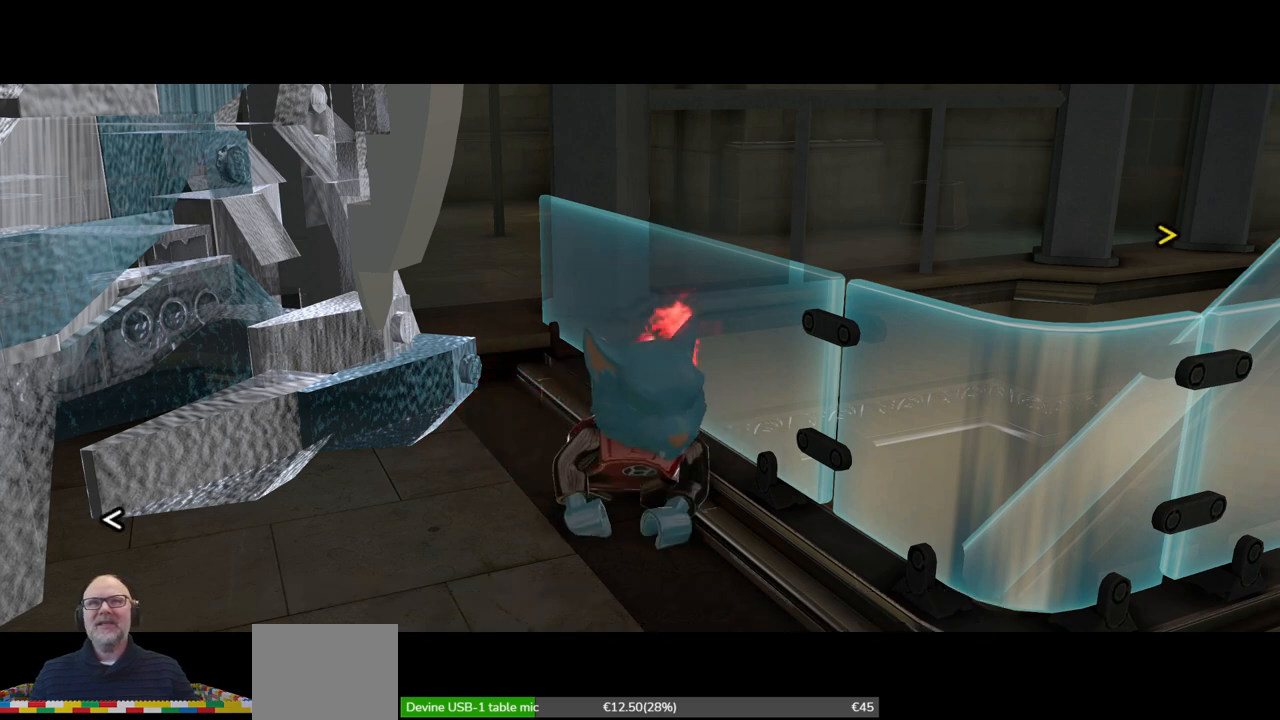
{"dt_ms": 500, "buttons": [], "left_stick": "center", "events": []}
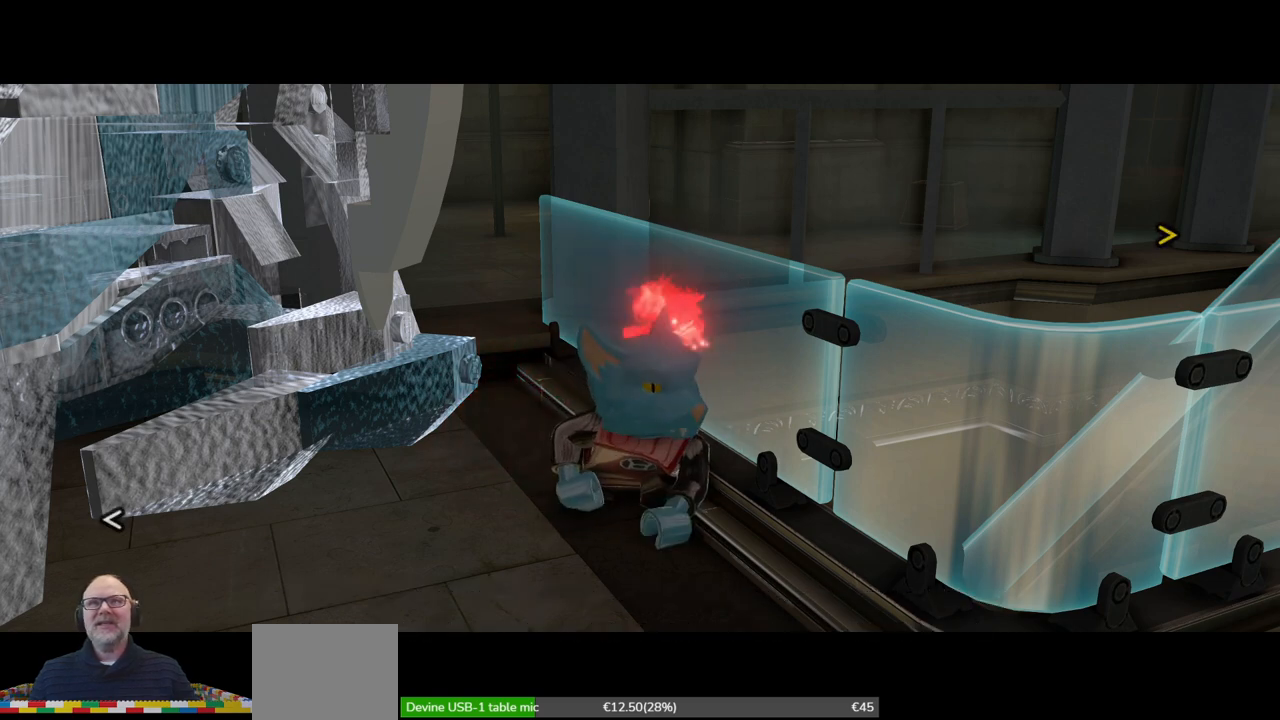
{"dt_ms": 500, "buttons": [], "left_stick": "center", "events": []}
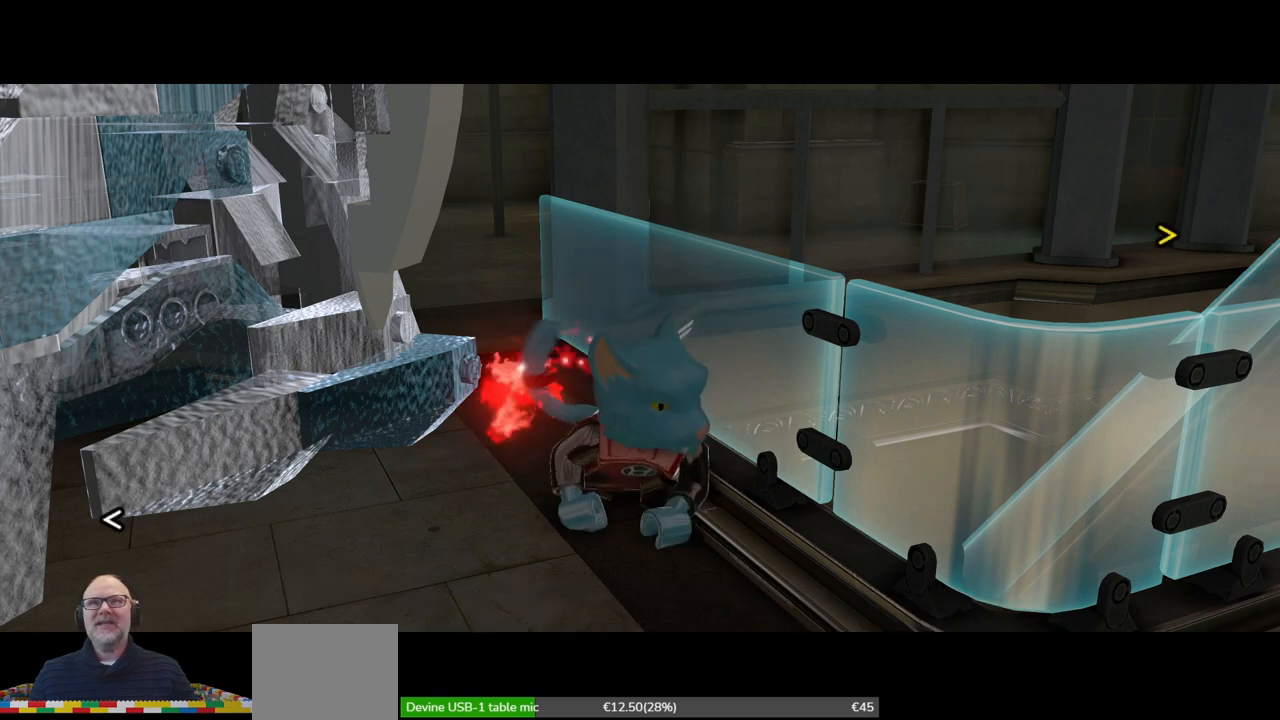
{"dt_ms": 500, "buttons": [], "left_stick": "center", "events": []}
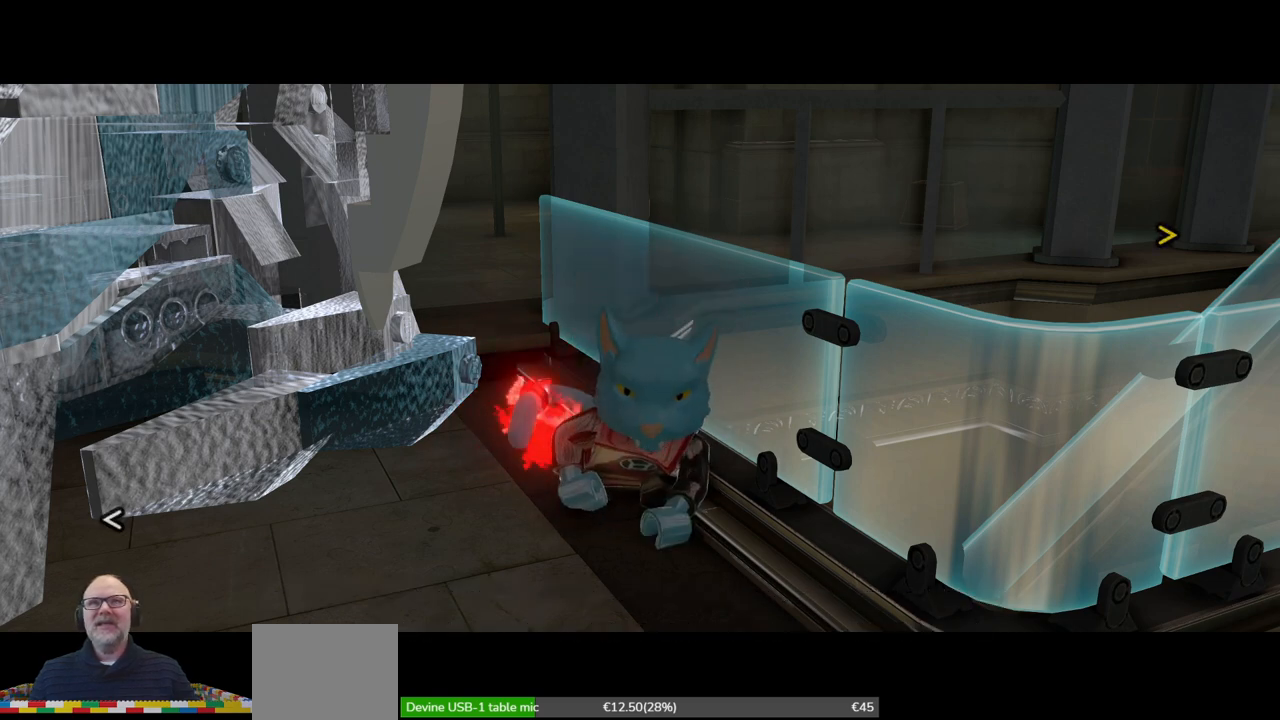
{"dt_ms": 500, "buttons": [], "left_stick": "center", "events": []}
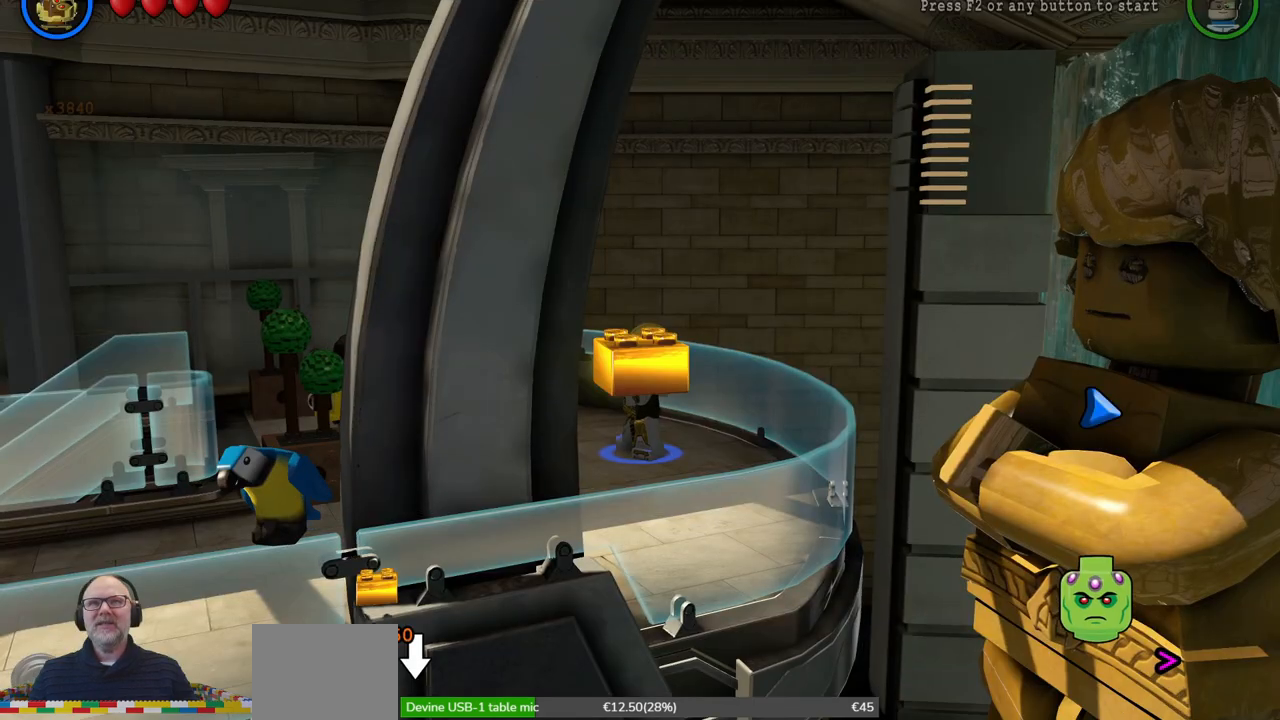
{"dt_ms": 500, "buttons": [], "left_stick": "down-left", "events": [[333, "left_stick", "down-left"], [367, "L1", "down"], [433, "L1", "up"]]}
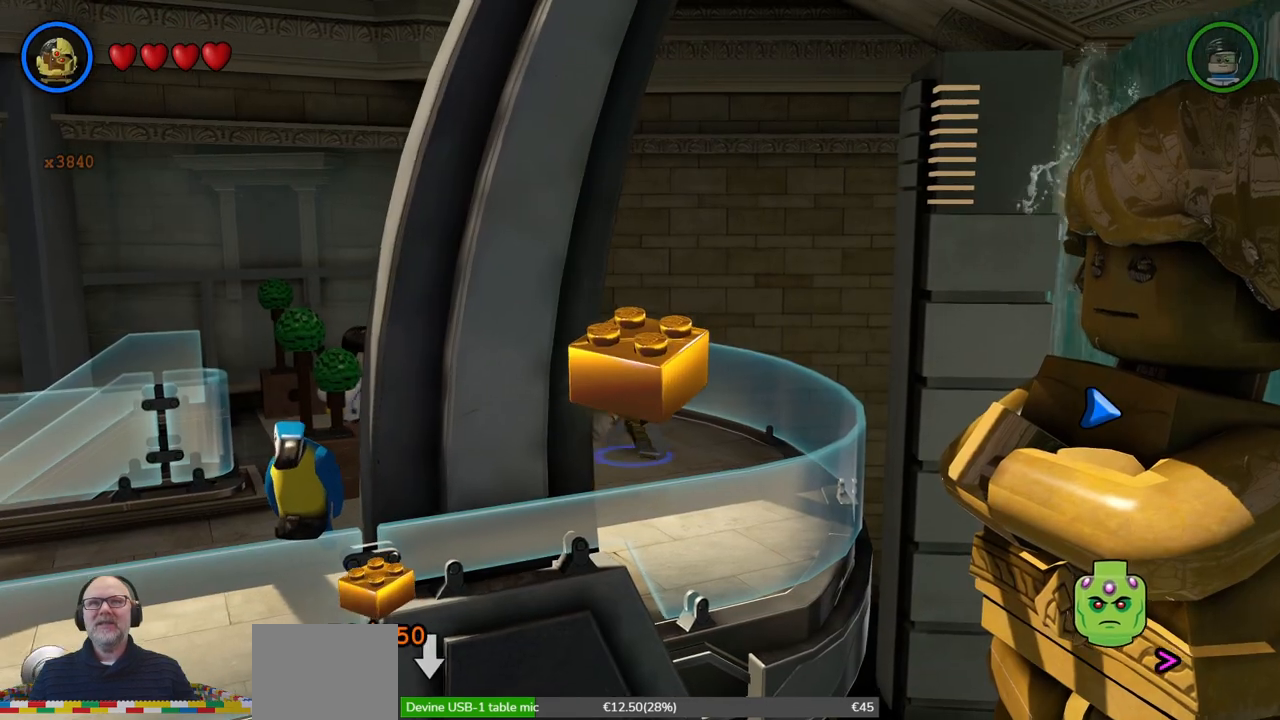
{"dt_ms": 500, "buttons": [], "left_stick": "down-left", "events": []}
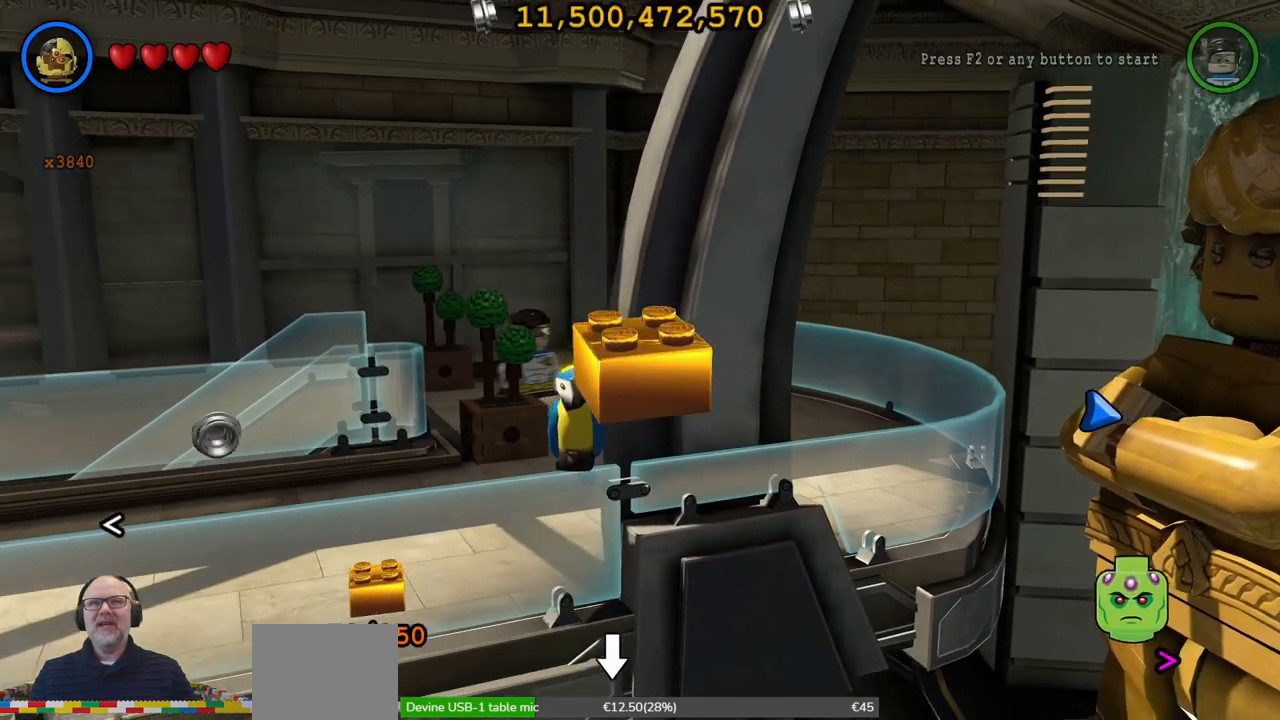
{"dt_ms": 500, "buttons": [], "left_stick": "down-left", "events": []}
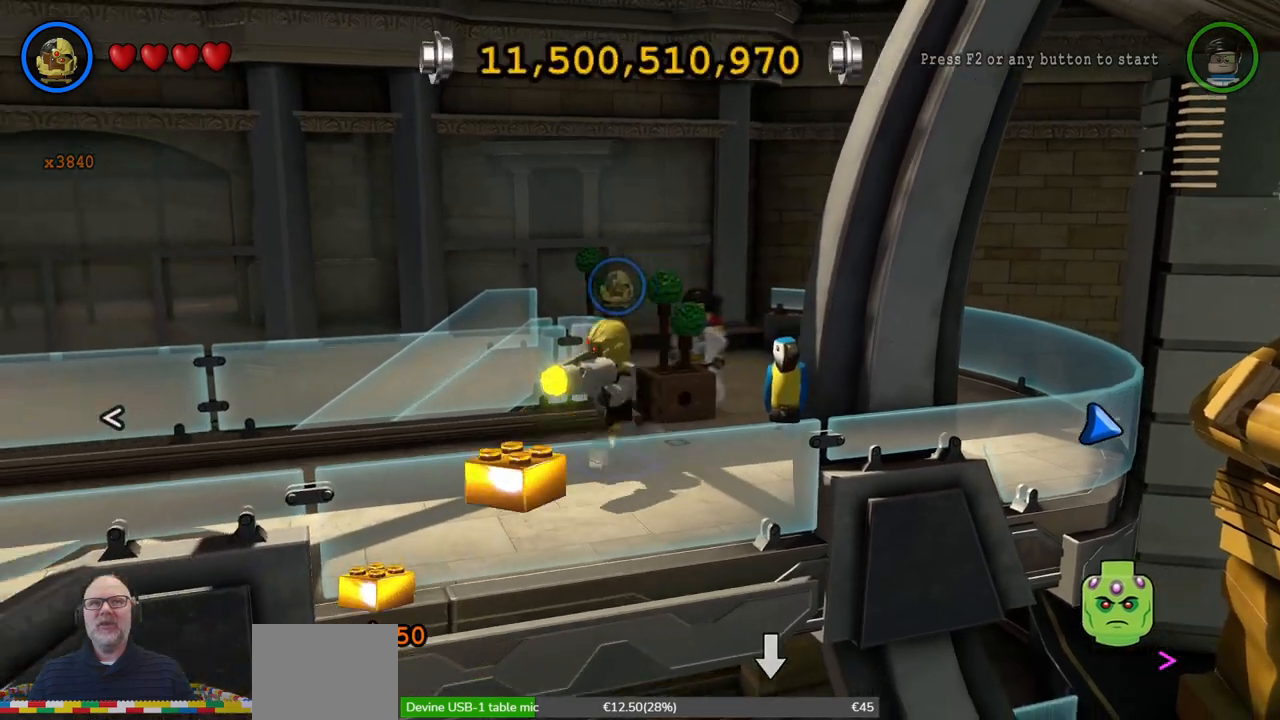
{"dt_ms": 500, "buttons": [], "left_stick": "left", "events": [[133, "left_stick", "left"]]}
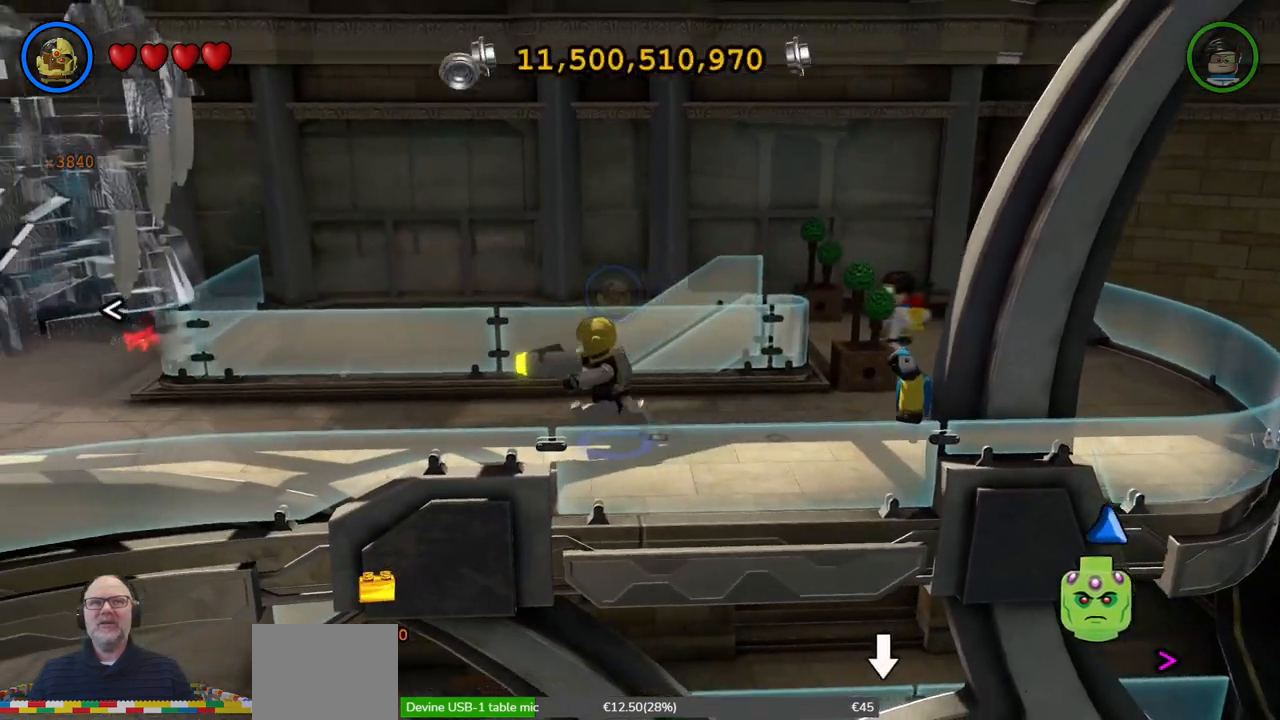
{"dt_ms": 500, "buttons": [], "left_stick": "left", "events": []}
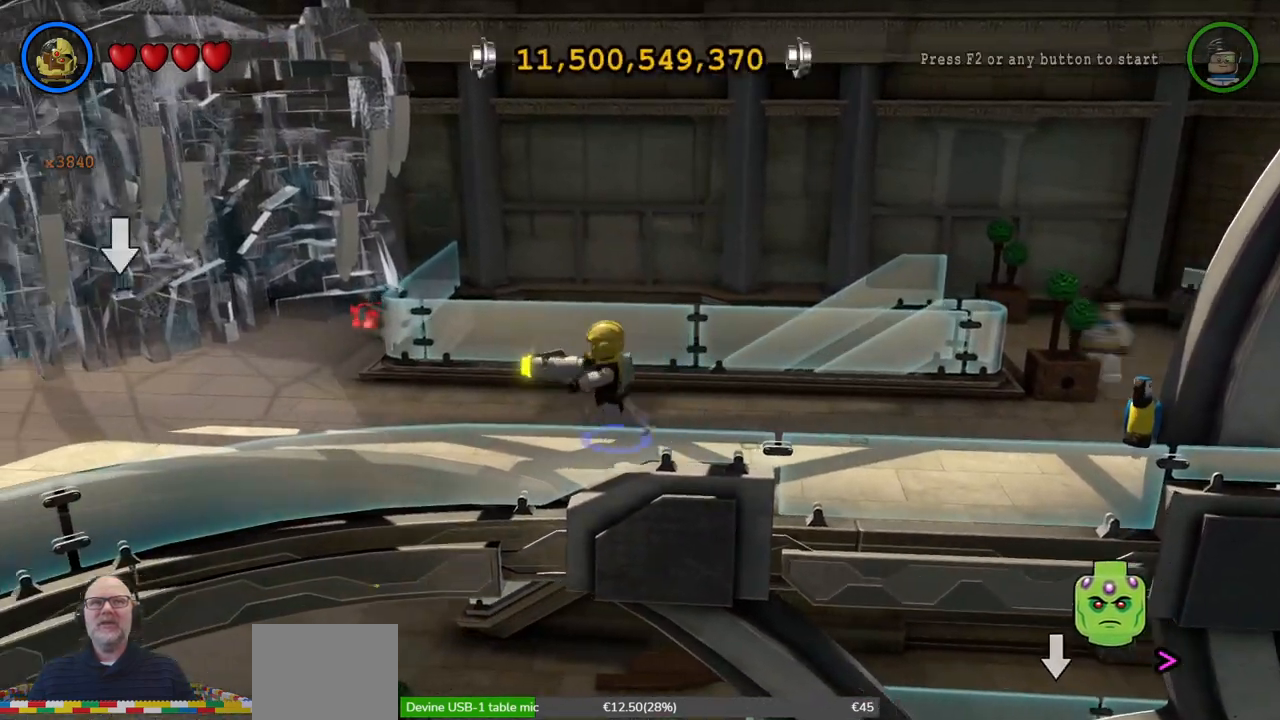
{"dt_ms": 500, "buttons": [], "left_stick": "left", "events": []}
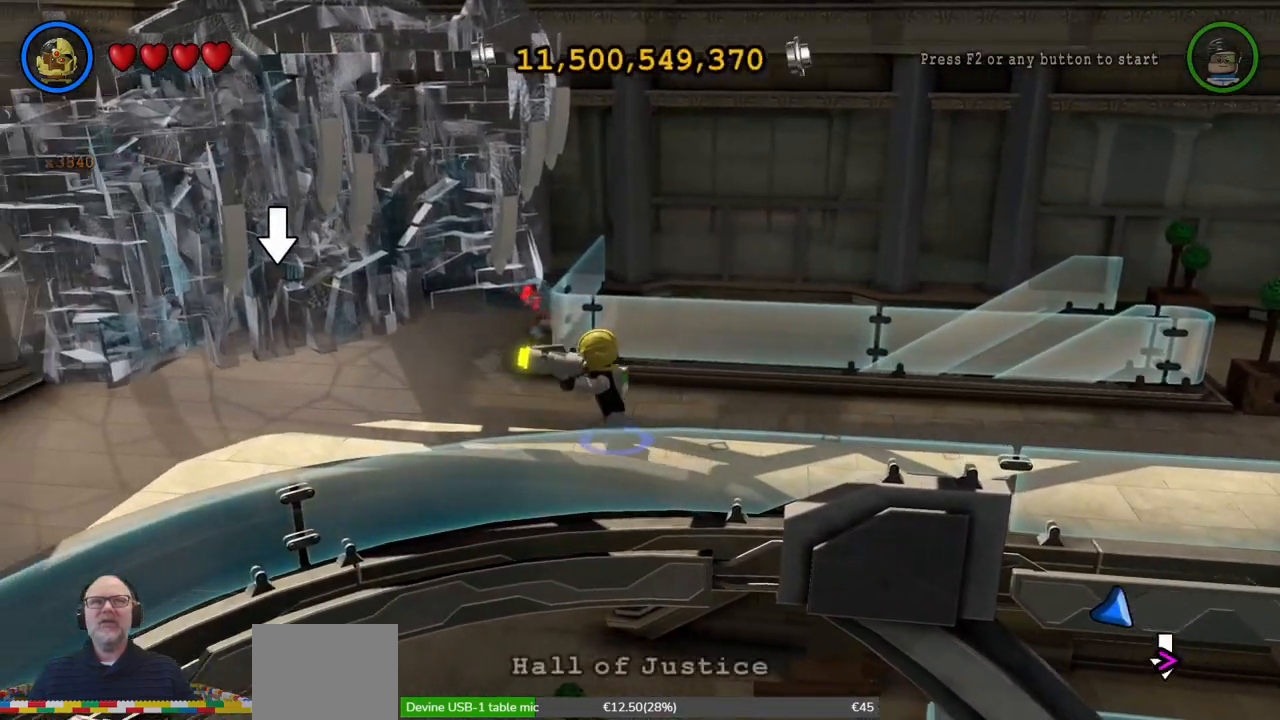
{"dt_ms": 500, "buttons": ["A"], "left_stick": "center"}
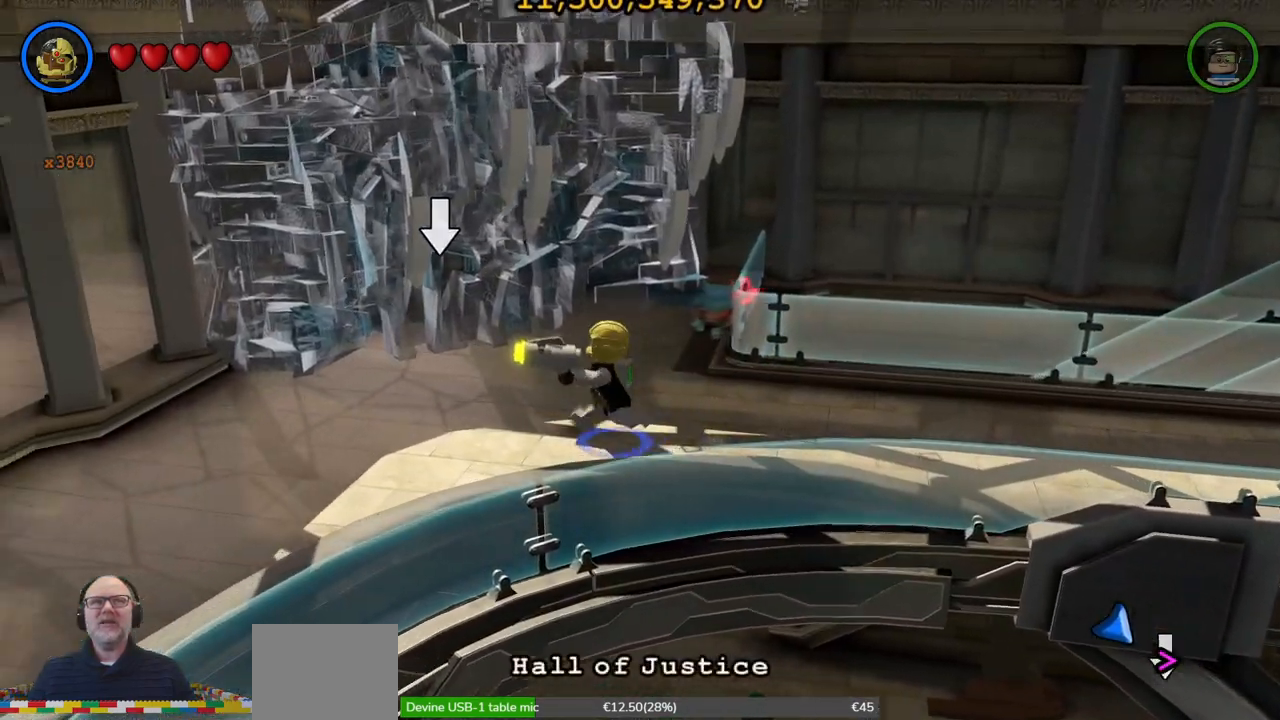
{"dt_ms": 500, "buttons": [], "left_stick": "left", "events": [[33, "A", "up"], [367, "left_stick", "left"]]}
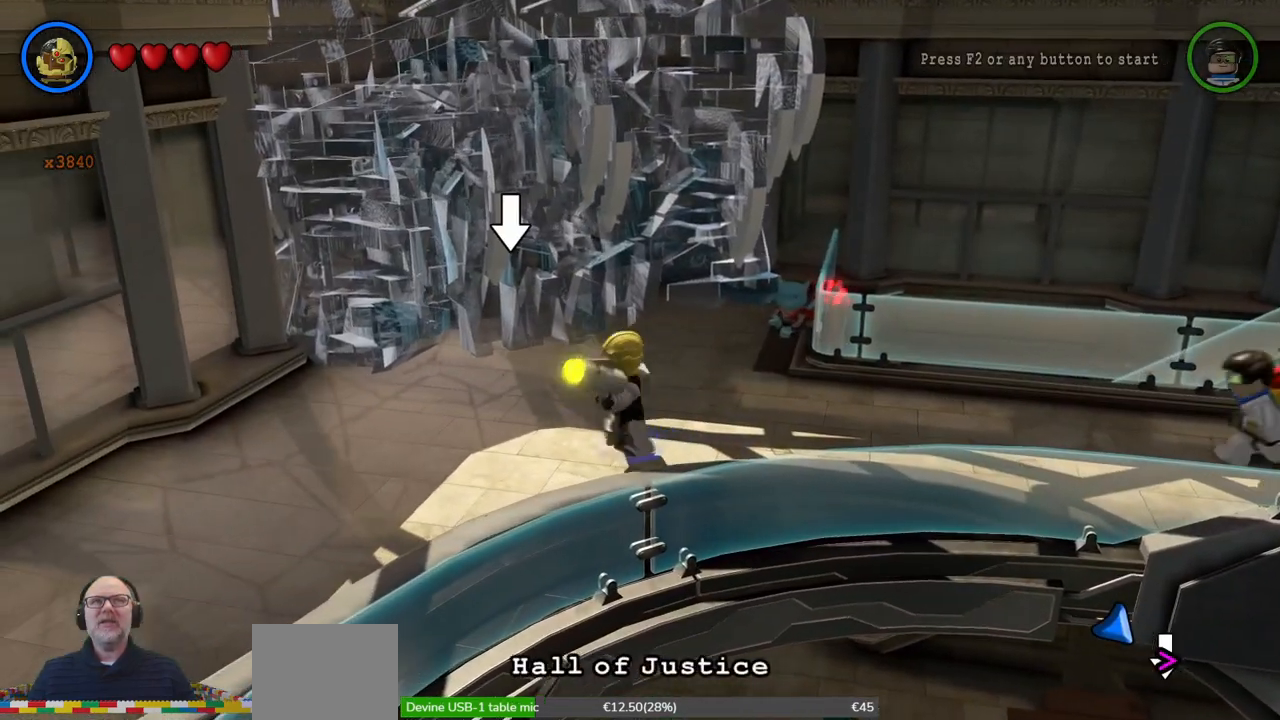
{"dt_ms": 500, "buttons": [], "left_stick": "center"}
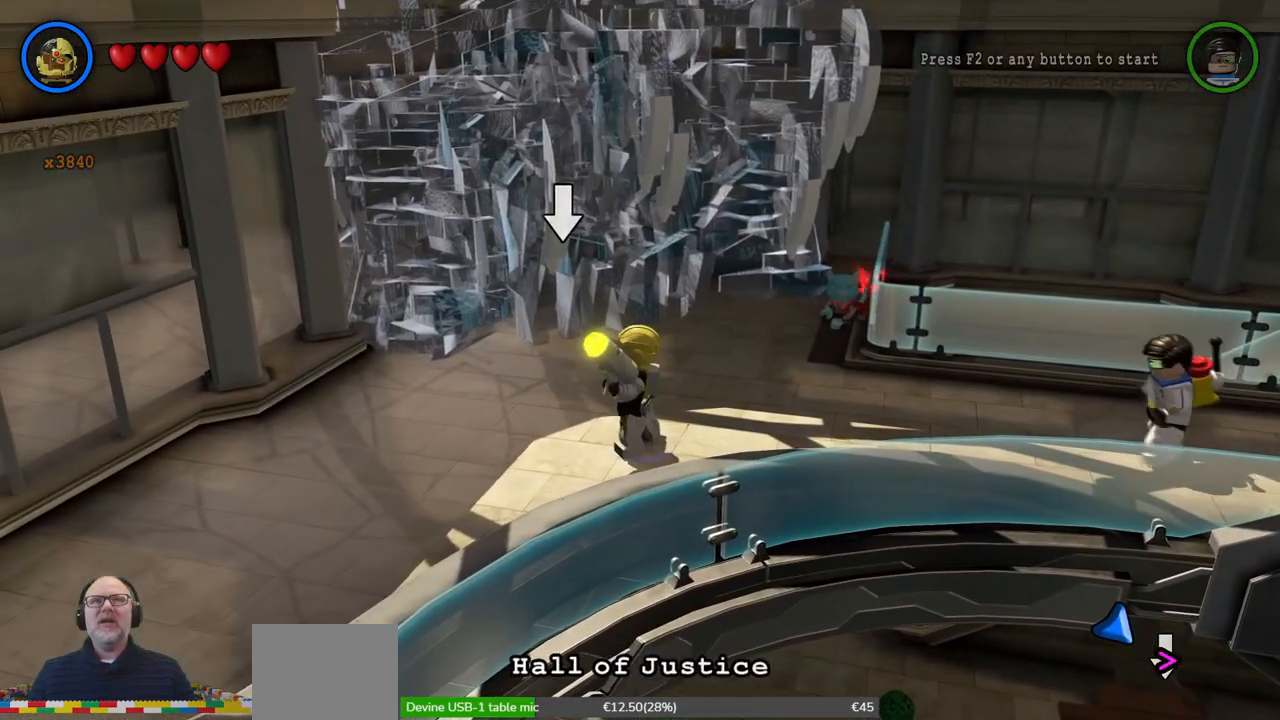
{"dt_ms": 500, "buttons": ["Y"], "left_stick": "center", "events": [[300, "Y", "down"]]}
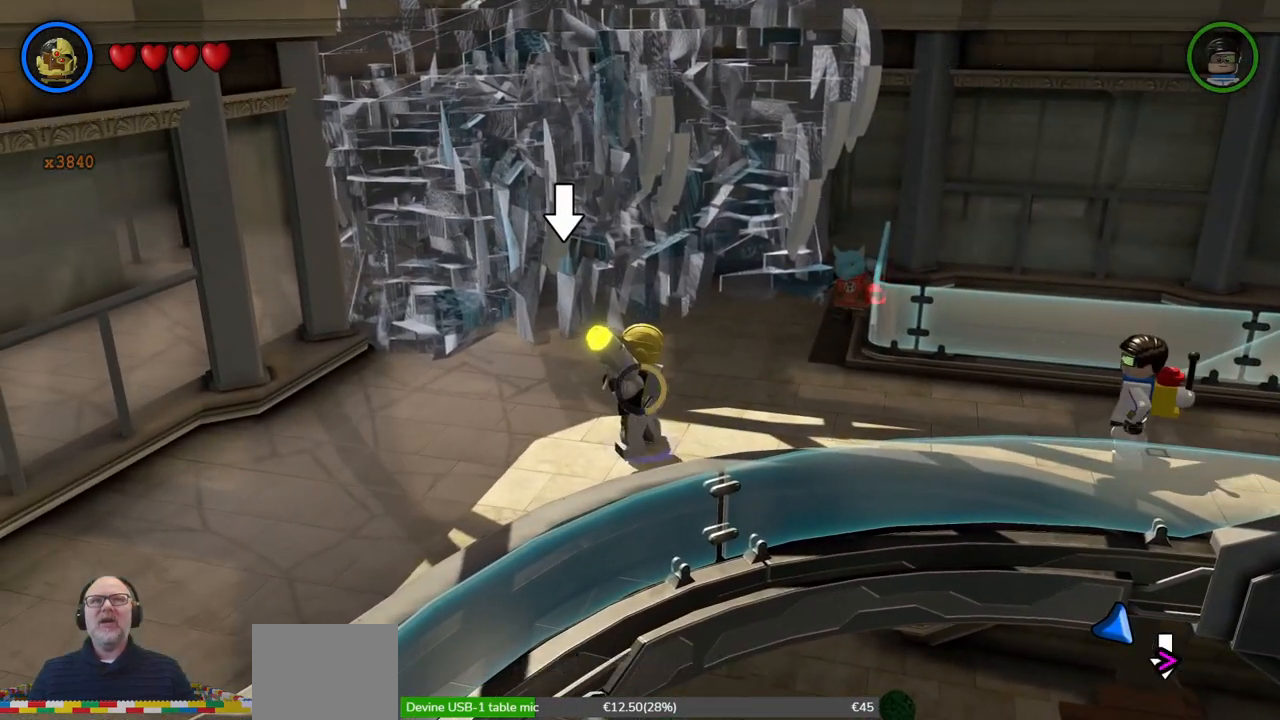
{"dt_ms": 500, "buttons": [], "left_stick": "center", "events": [[400, "Y", "up"]]}
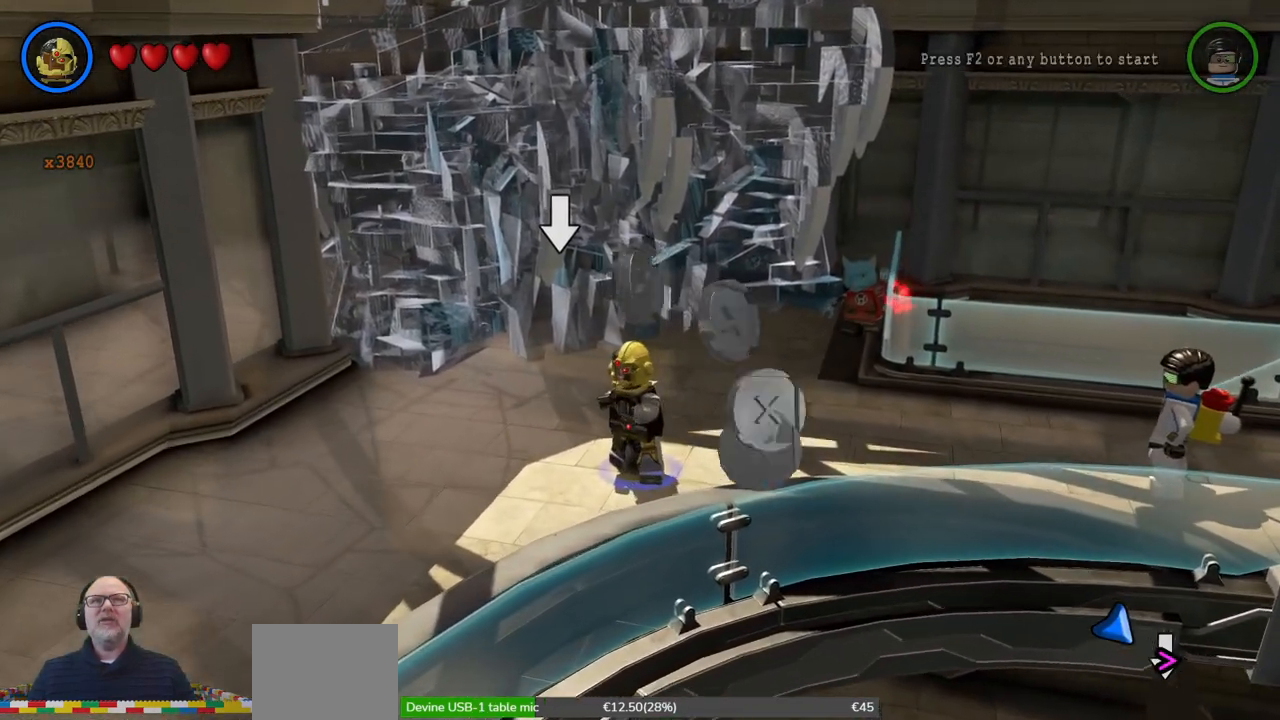
{"dt_ms": 500, "buttons": [], "left_stick": "center", "events": []}
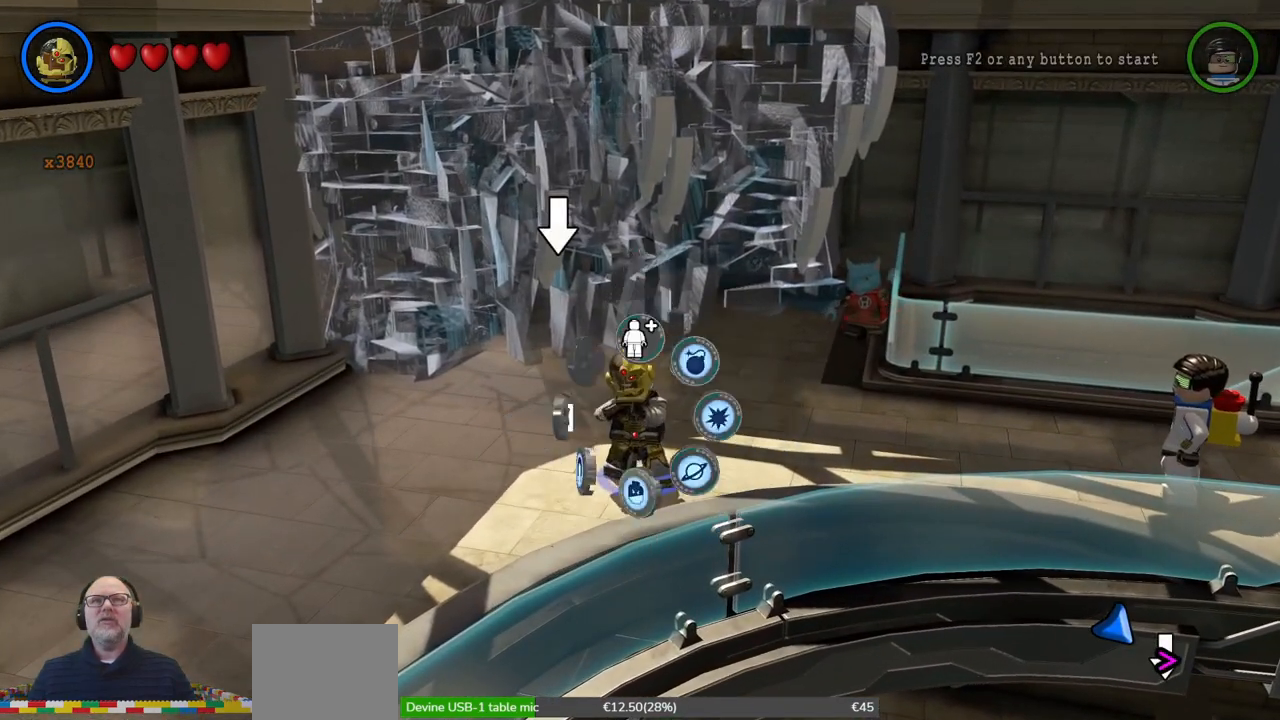
{"dt_ms": 1000, "buttons": ["B"], "left_stick": "center"}
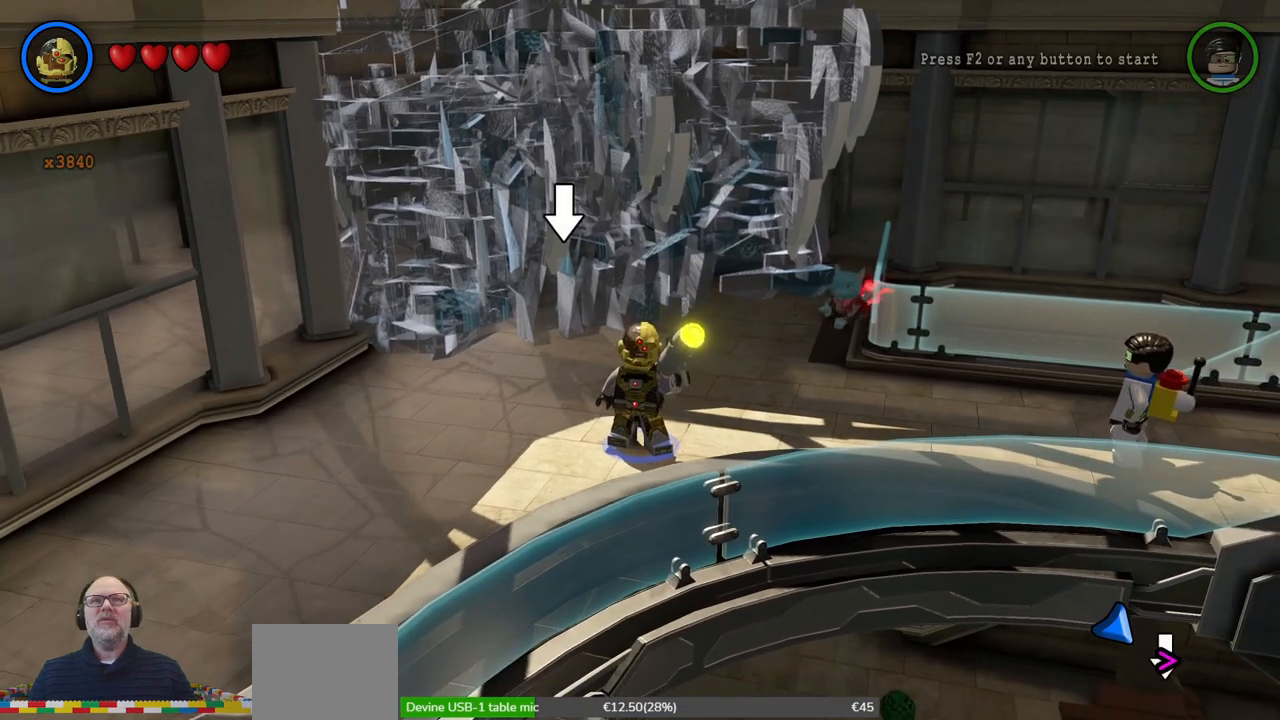
{"dt_ms": 500, "buttons": ["B"], "left_stick": "center", "events": []}
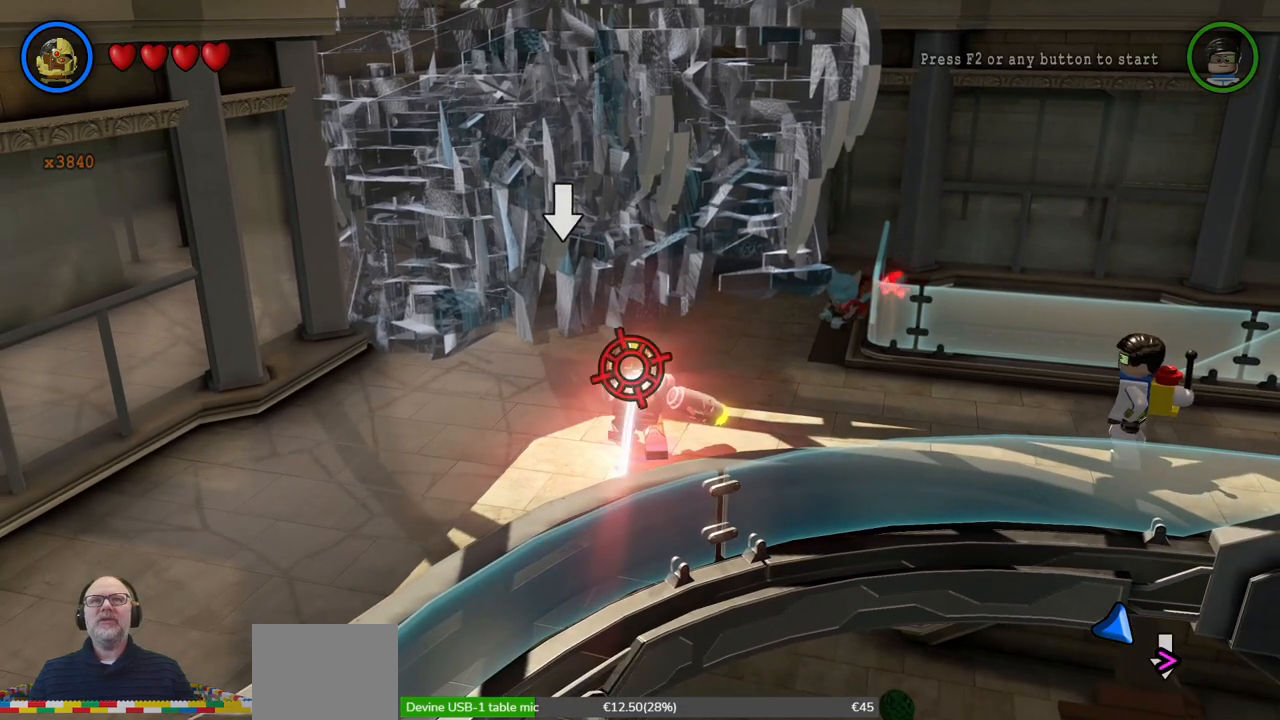
{"dt_ms": 500, "buttons": ["B"], "left_stick": "center", "events": [[100, "left_stick", "up"], [500, "left_stick", "center"]]}
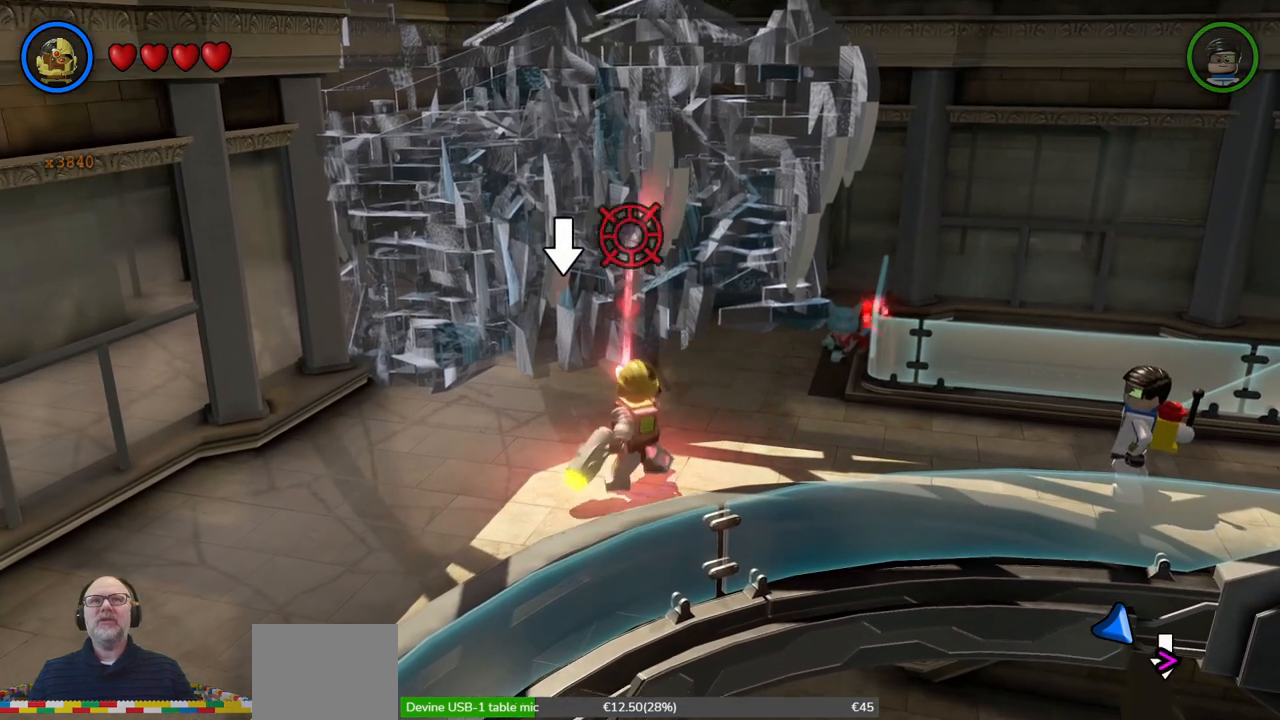
{"dt_ms": 500, "buttons": ["B"], "left_stick": "center", "events": []}
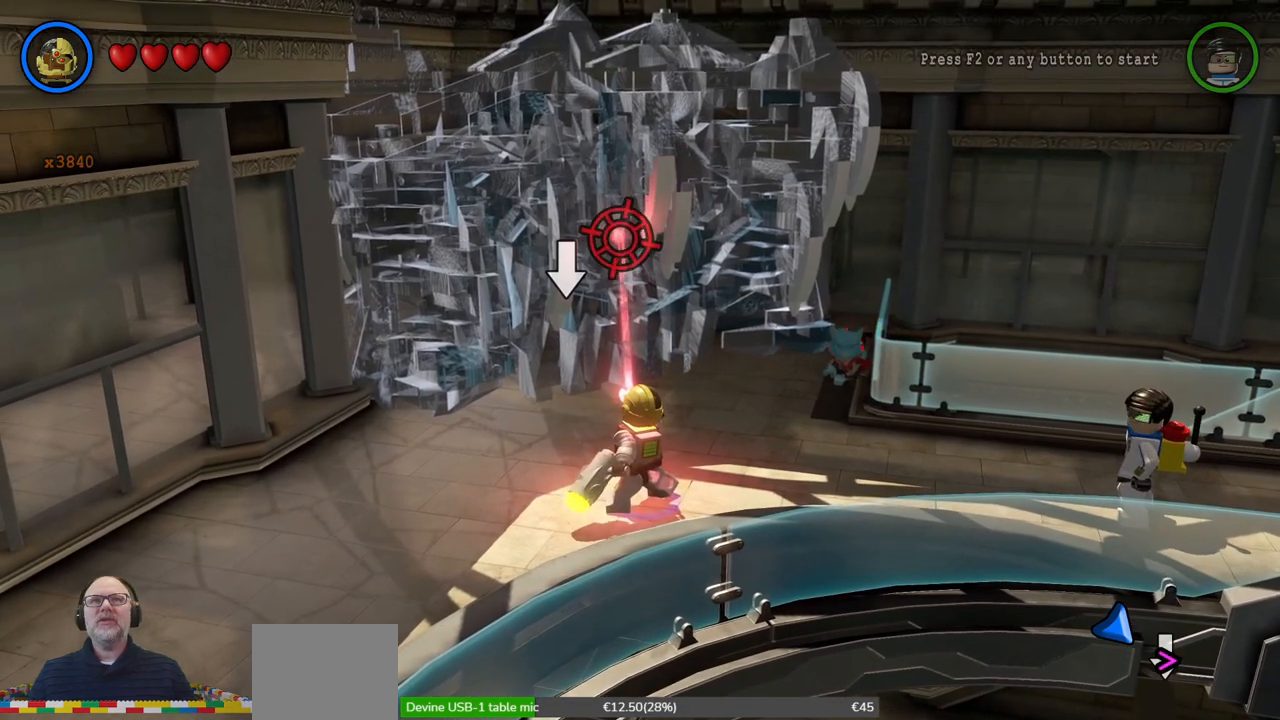
{"dt_ms": 500, "buttons": ["B"], "left_stick": "center", "events": []}